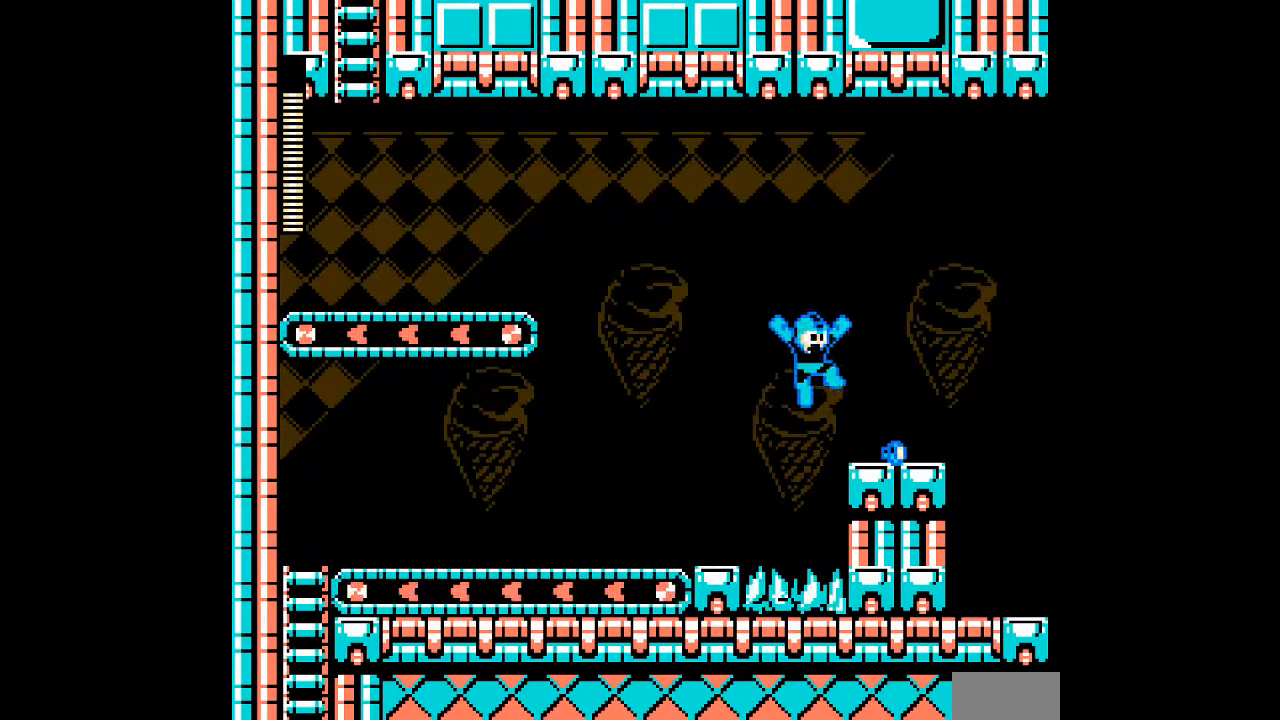
Gameplay with a controller; each line is a JSON object with the inputs held at the frame after it. "events" lists button and stick changes between this image and that frame as [ms after this image, input, new state], when the widget could be followed in between. Not read: C DPAD_RIGHT L3 R3 START.
{"buttons": ["A"]}
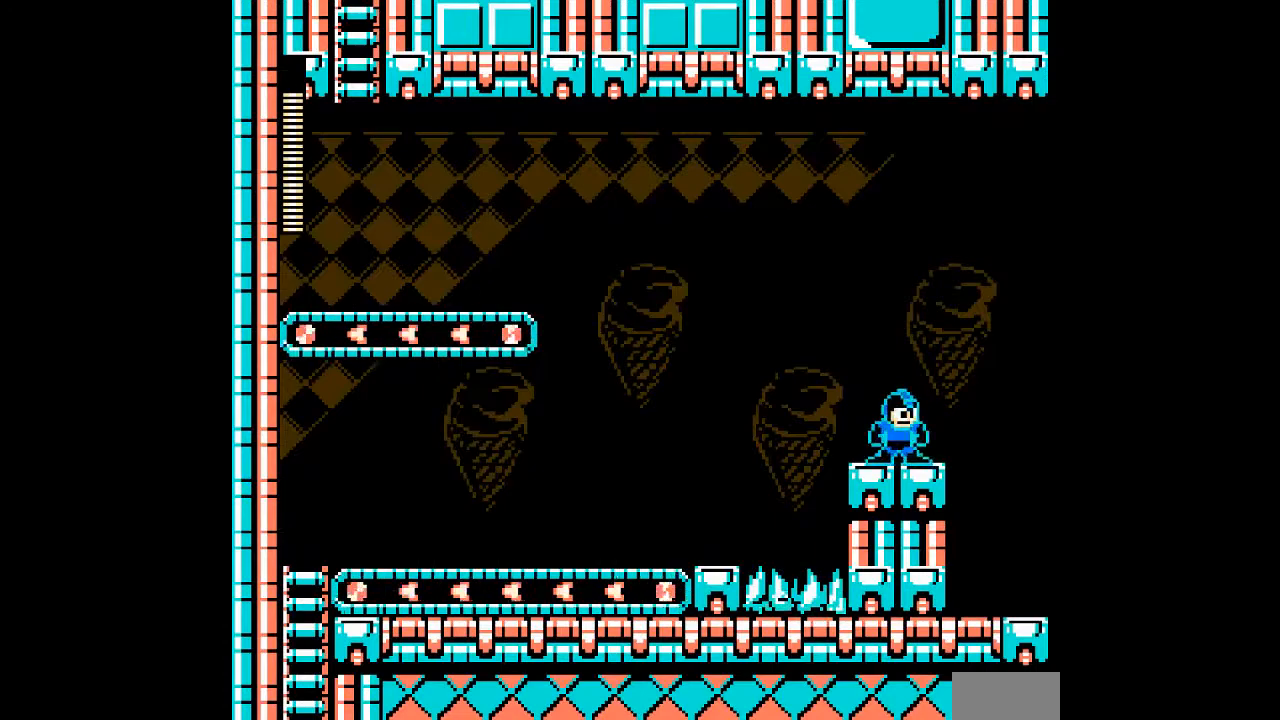
{"buttons": ["A", "B"], "events": [[383, "B", "down"]]}
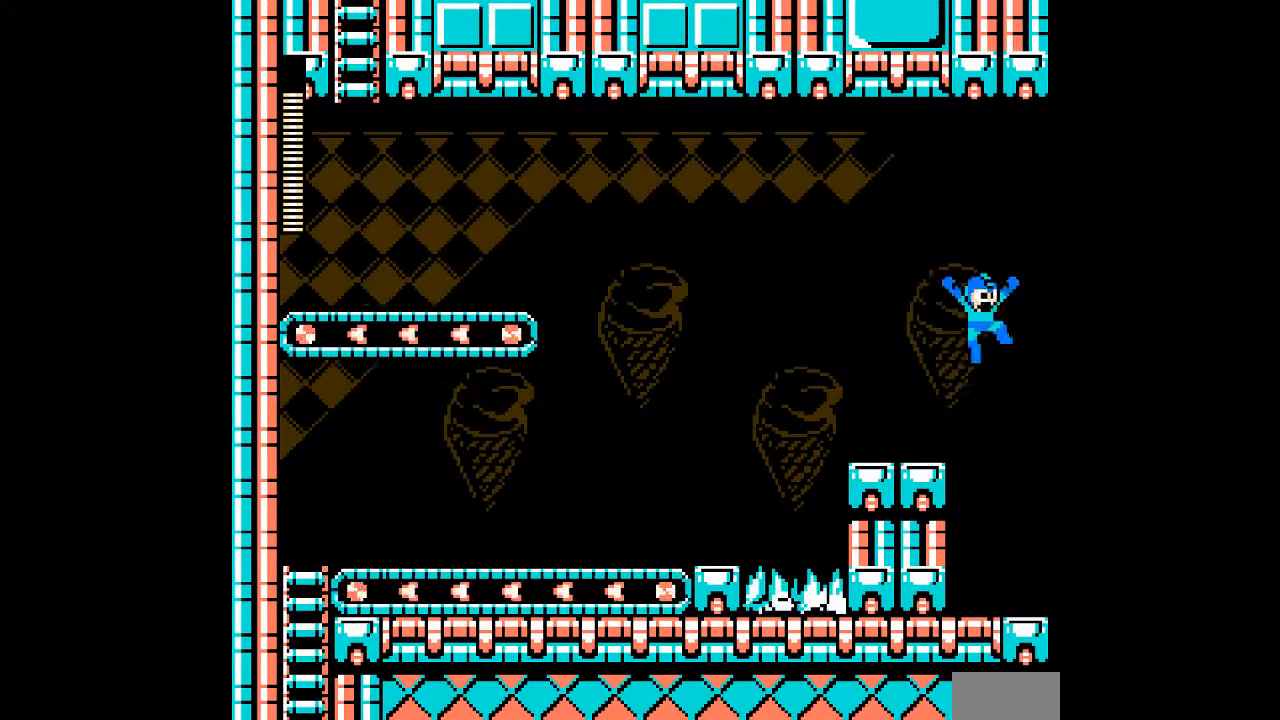
{"buttons": ["A", "B"], "events": []}
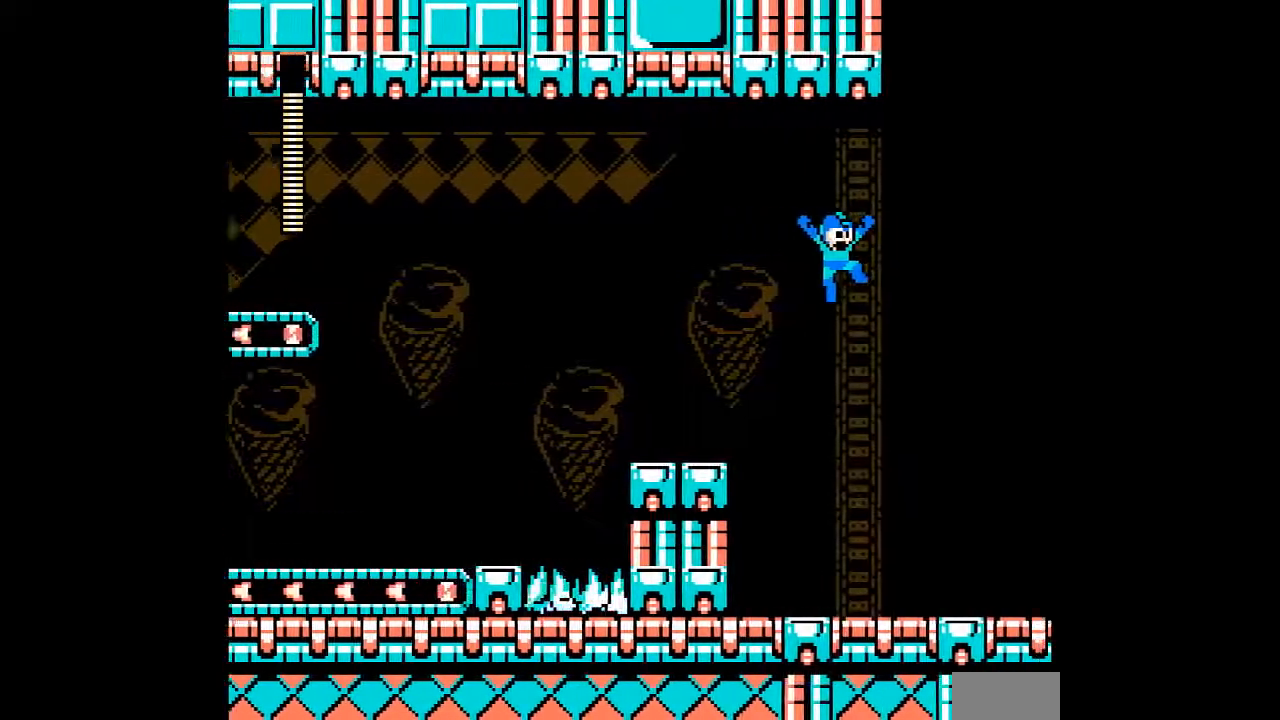
{"buttons": ["A", "B"], "events": []}